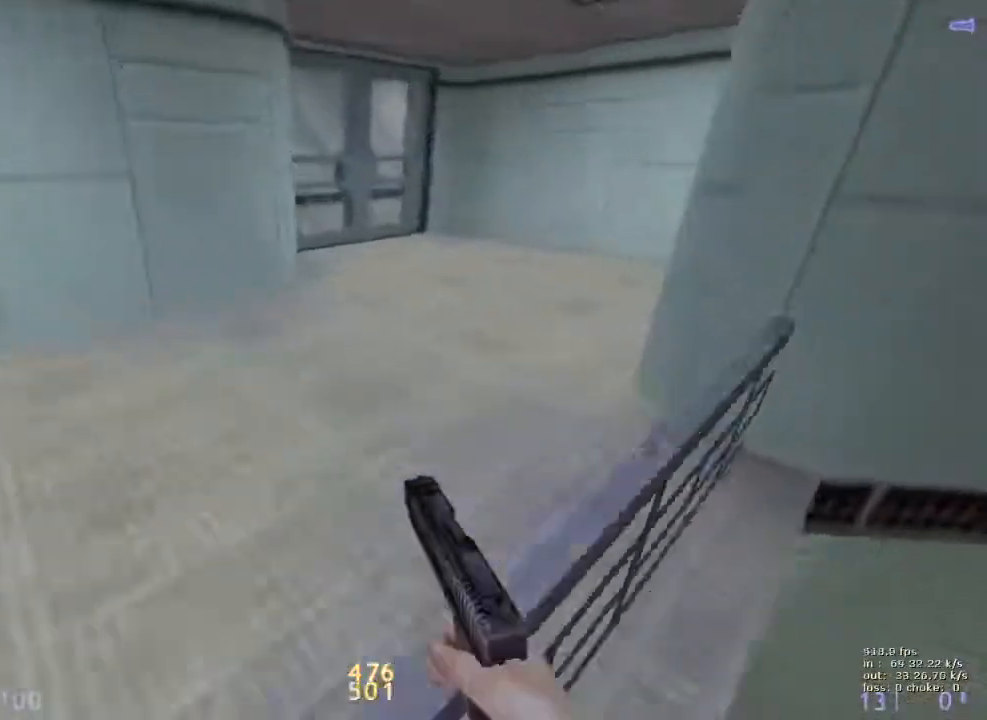
Gameplay with keyboard and mouse; each line is a JSON object with the keys held at the frame after it. "events" lists presses ("down") and releases ("up") of "1", "2", "3", "4", "5", "a", "alt", "b", "c", "caps_lock", "ctrl", "d", "e", "f", "g", "q", "r", "s", "shift", "space", "t", "tab", "v", "w", "x" and "z" between this image and that frame as [ms after this image, input, new state], when the widget could be followed in between. No other keys are recorded. Mouse buttons are not recorded. Not read: mouse_move.
{"keys": ["a", "caps_lock", "x"], "events": [[133, "a", "down"], [167, "d", "up"], [450, "caps_lock", "down"], [500, "ctrl", "up"], [500, "x", "down"]]}
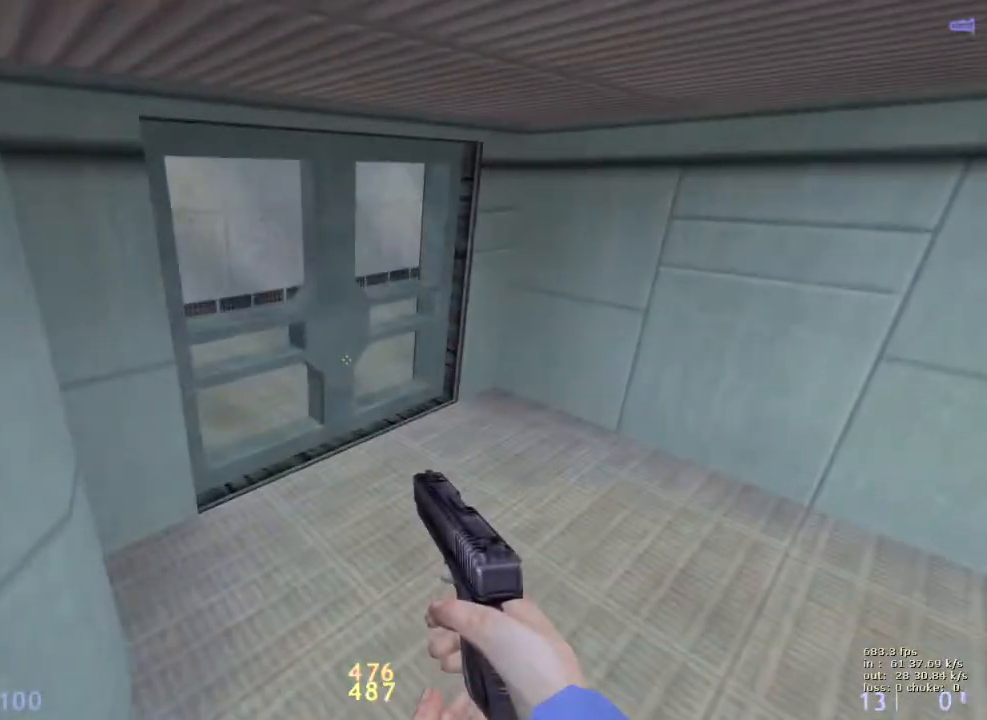
{"keys": ["e"], "events": [[100, "caps_lock", "up"], [100, "e", "down"], [100, "x", "up"], [183, "a", "up"]]}
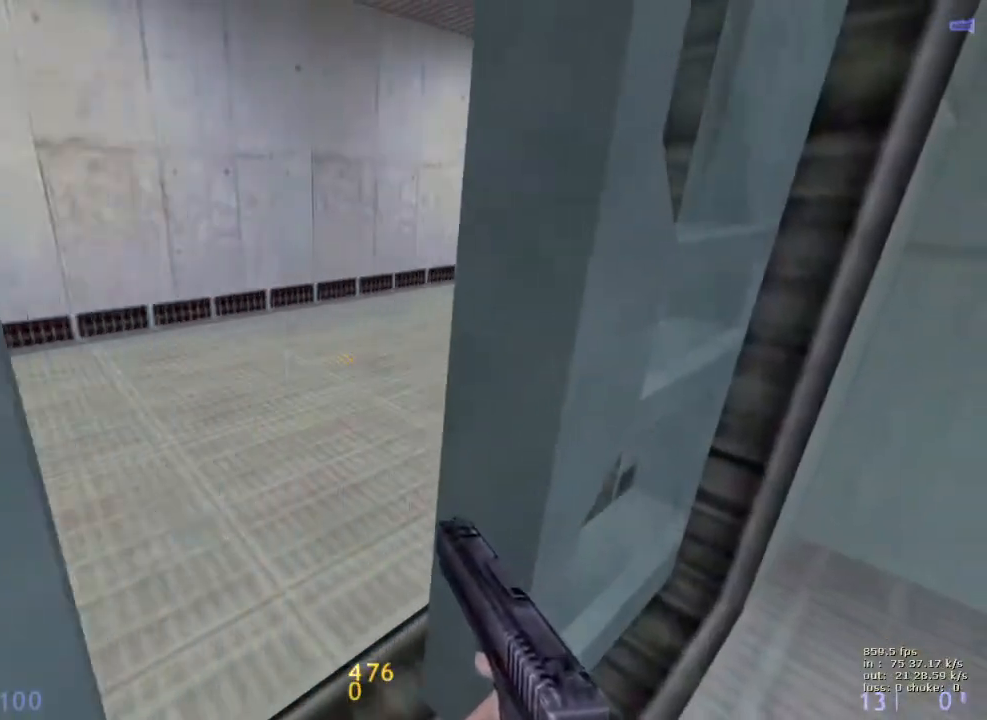
{"keys": ["b"], "events": [[383, "b", "down"], [383, "e", "up"]]}
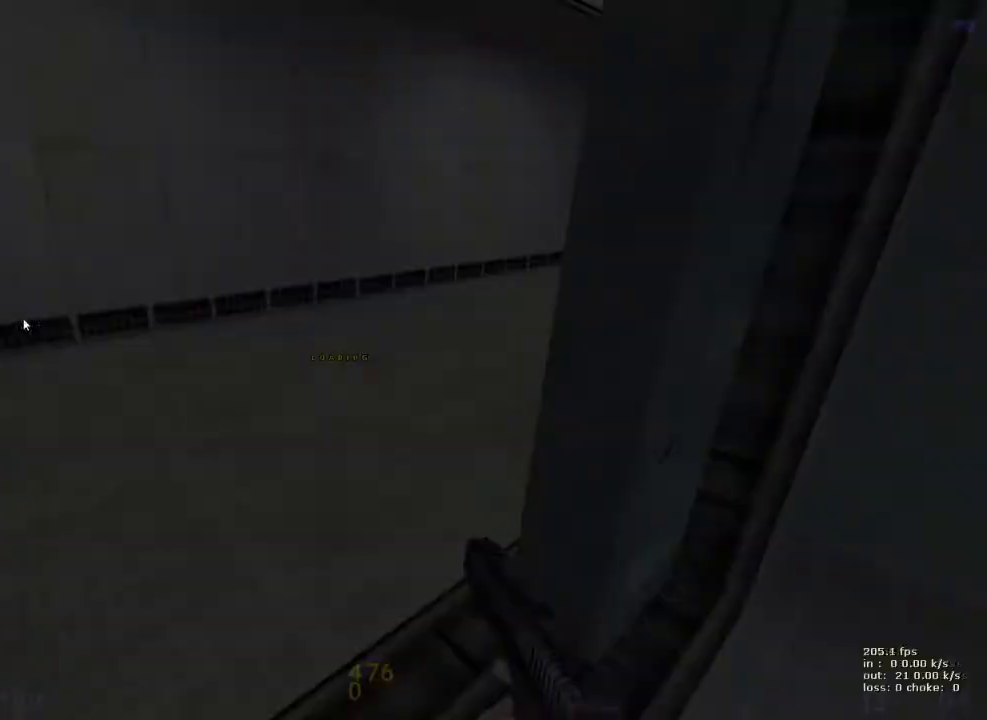
{"keys": [], "events": [[33, "b", "up"], [317, "b", "down"], [417, "b", "up"]]}
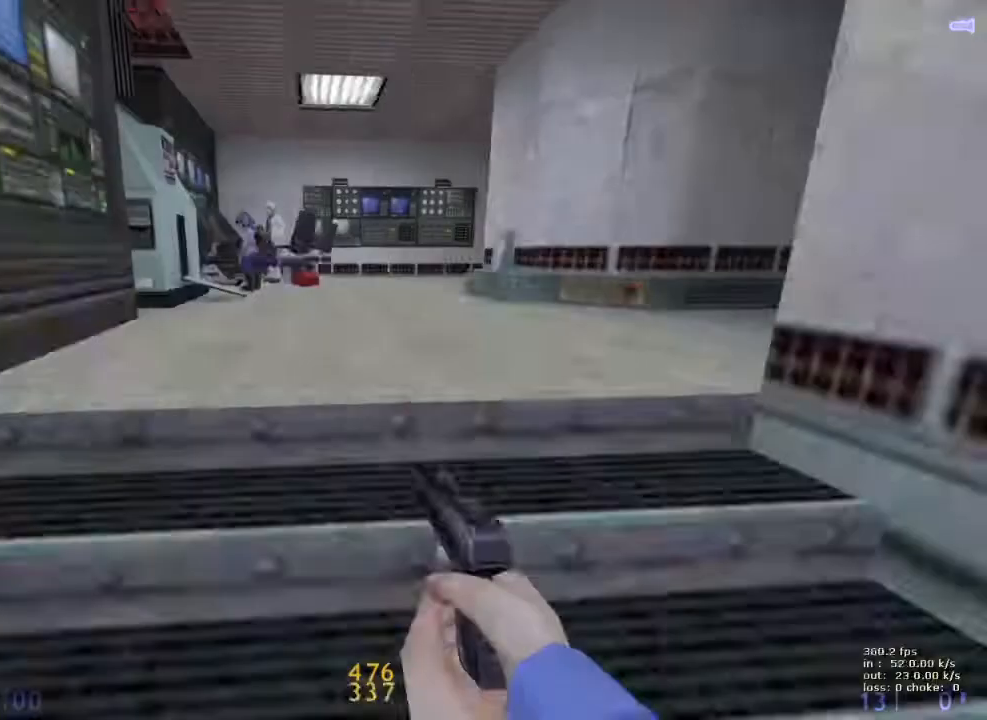
{"keys": ["d", "w"], "events": [[100, "w", "down"], [150, "d", "down"]]}
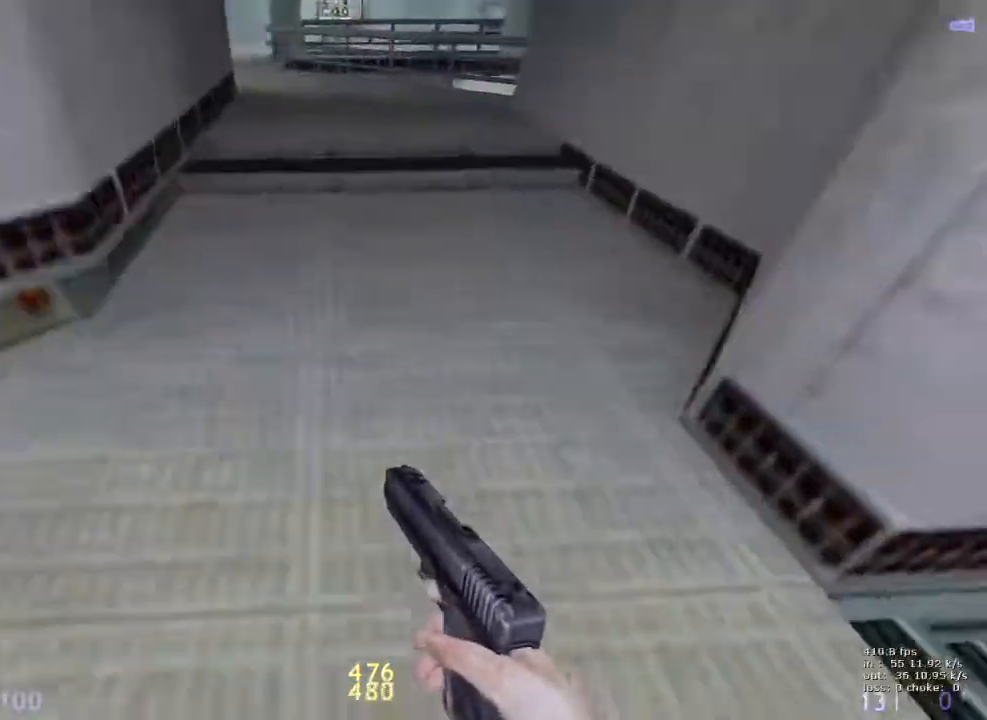
{"keys": ["a"], "events": [[150, "a", "down"], [200, "d", "up"], [200, "w", "up"]]}
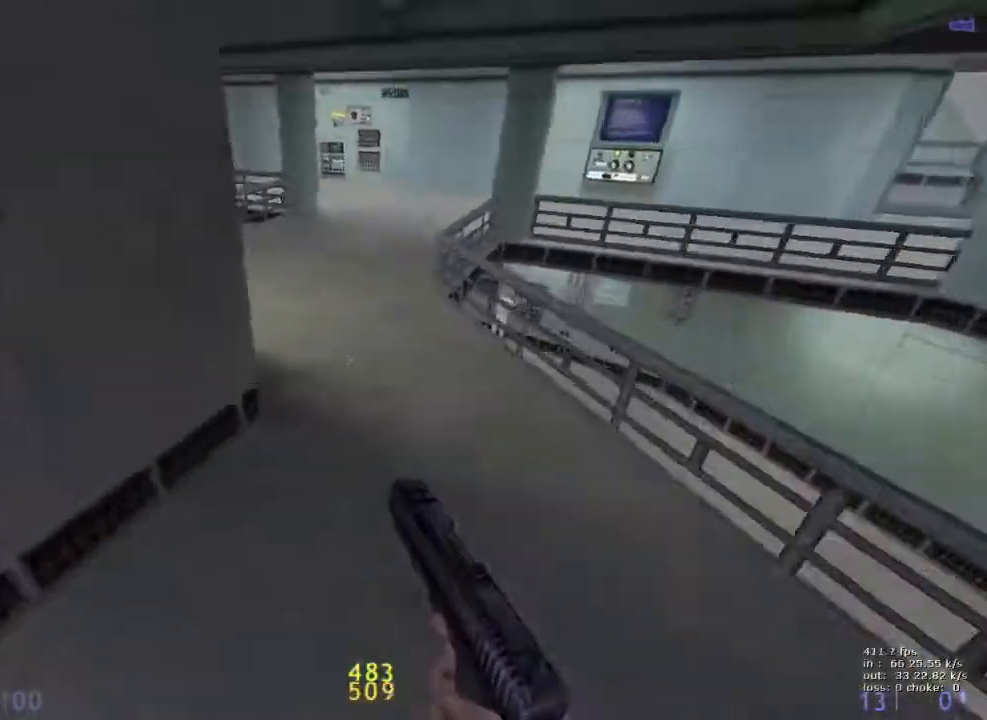
{"keys": ["ctrl", "d"], "events": [[33, "d", "down"], [83, "a", "up"], [317, "ctrl", "down"]]}
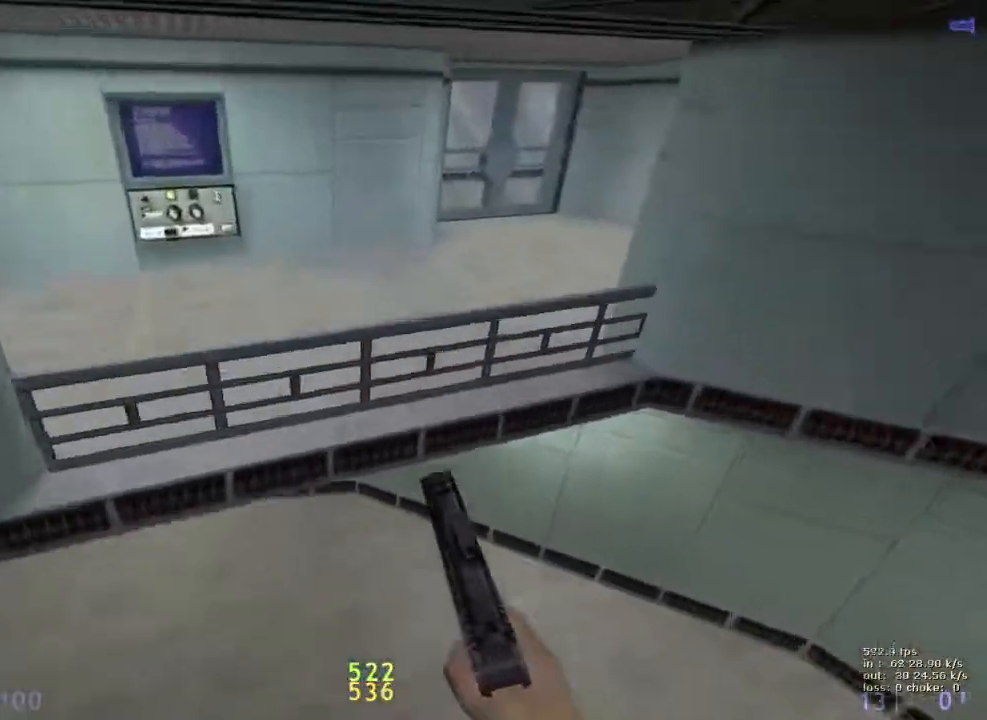
{"keys": ["a", "ctrl"], "events": [[333, "a", "down"], [383, "d", "up"]]}
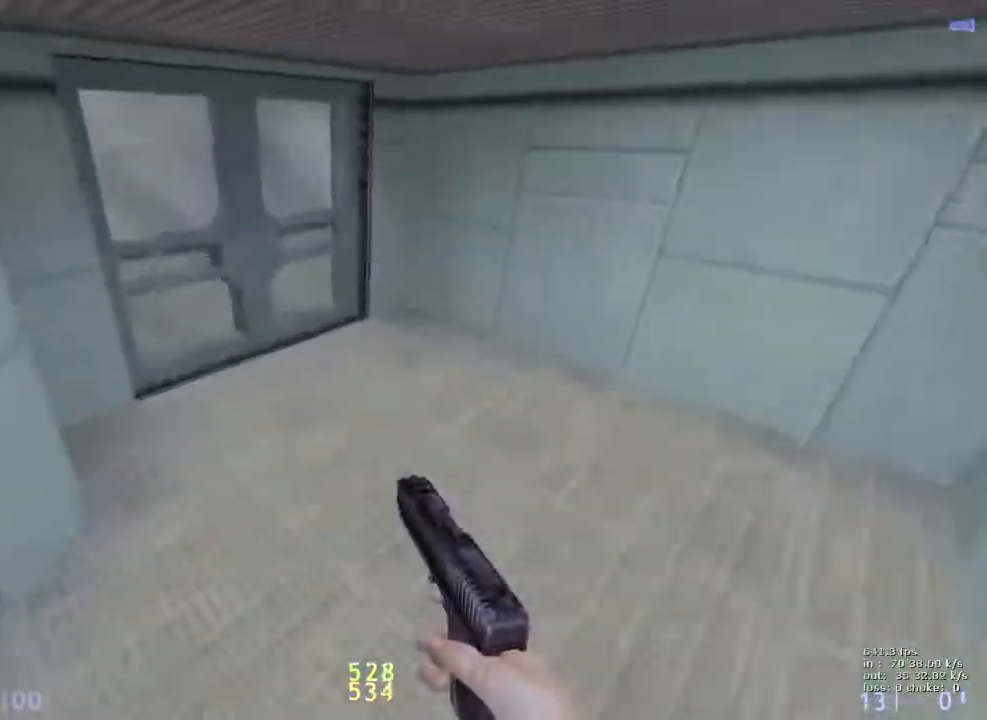
{"keys": ["a", "e"], "events": [[117, "caps_lock", "down"], [167, "ctrl", "up"], [200, "x", "down"], [300, "caps_lock", "up"], [350, "e", "down"], [350, "x", "up"]]}
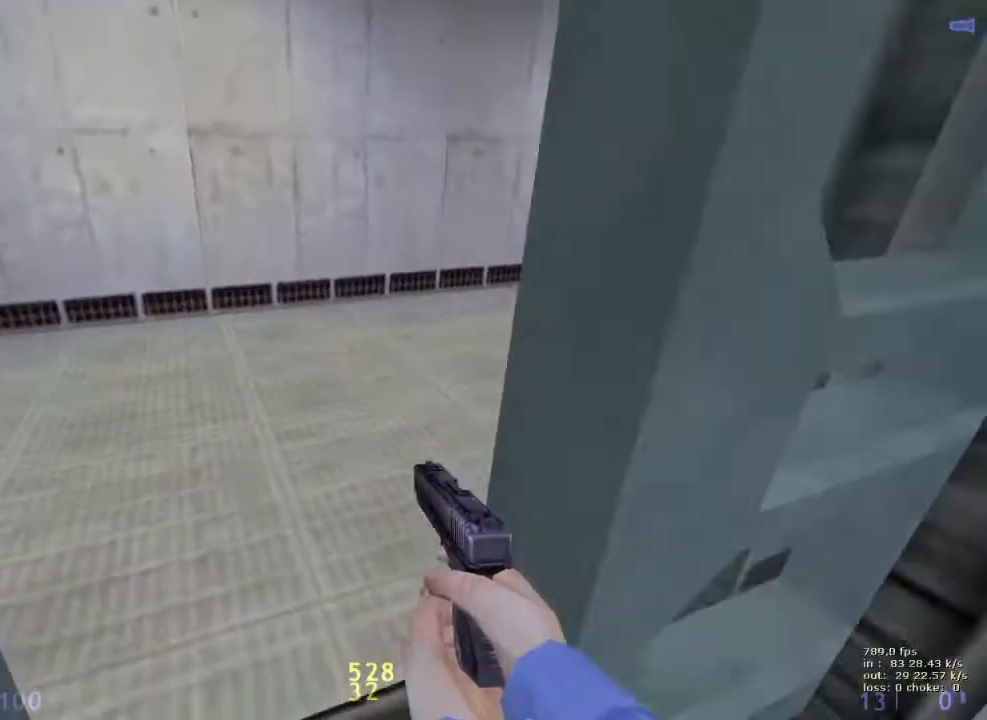
{"keys": ["e"], "events": [[133, "a", "up"]]}
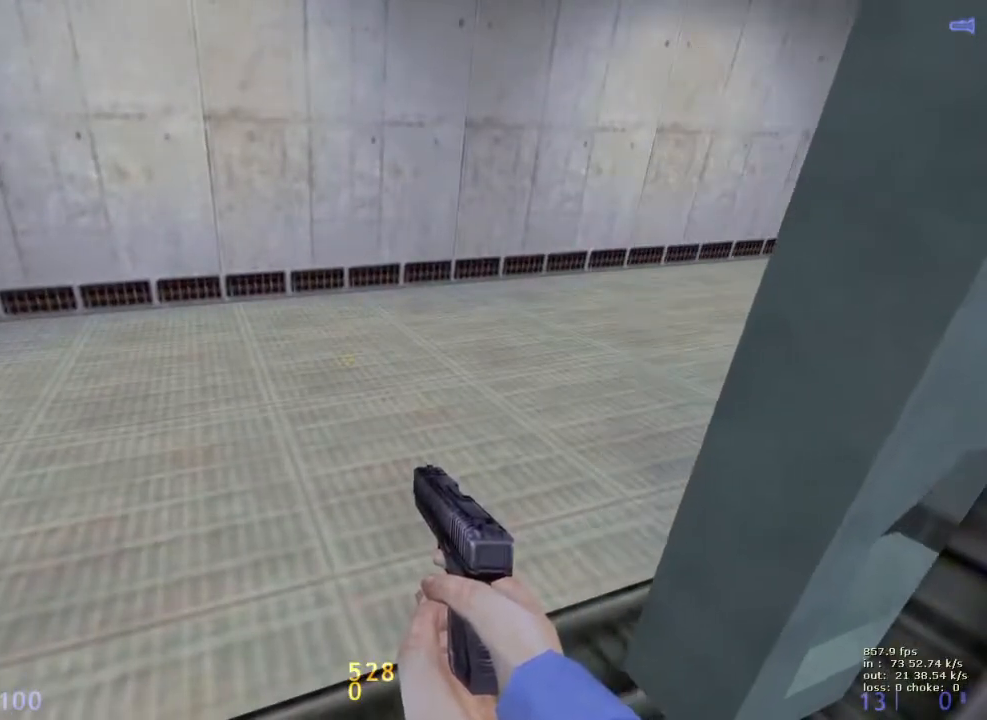
{"keys": ["e"], "events": []}
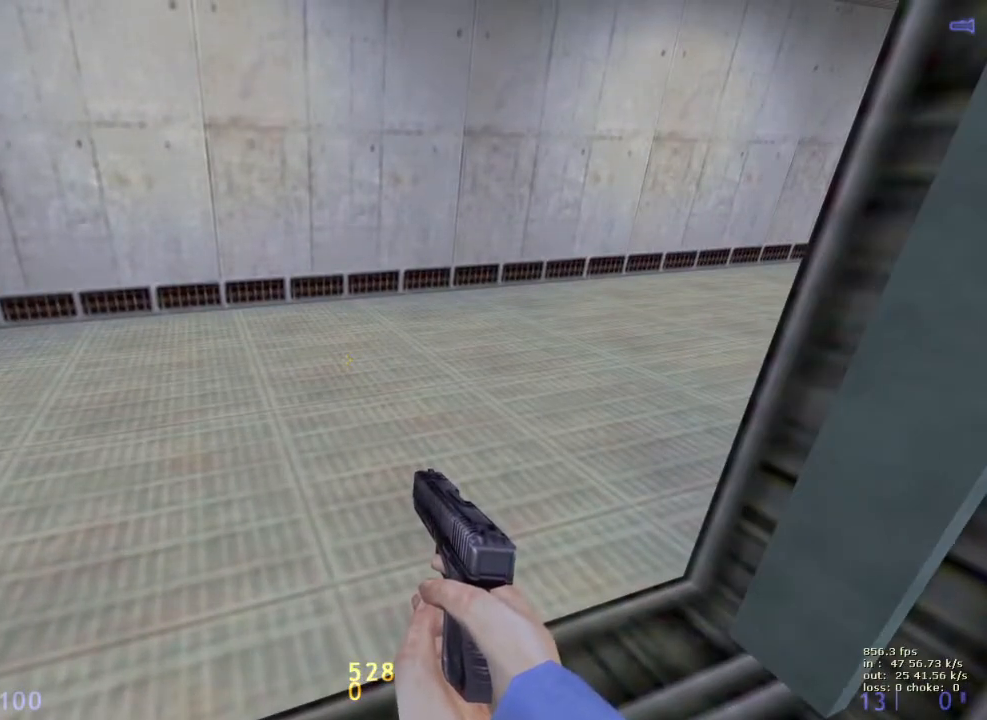
{"keys": ["w"], "events": [[150, "e", "up"], [200, "b", "down"], [350, "b", "up"], [483, "w", "down"]]}
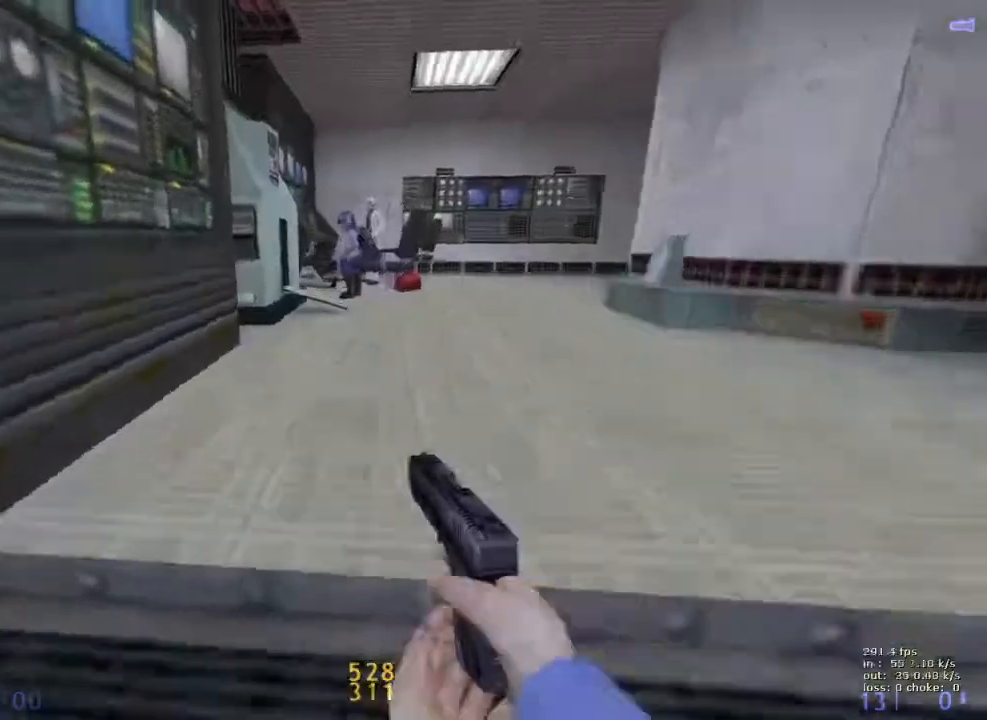
{"keys": ["d", "w"], "events": [[83, "d", "down"]]}
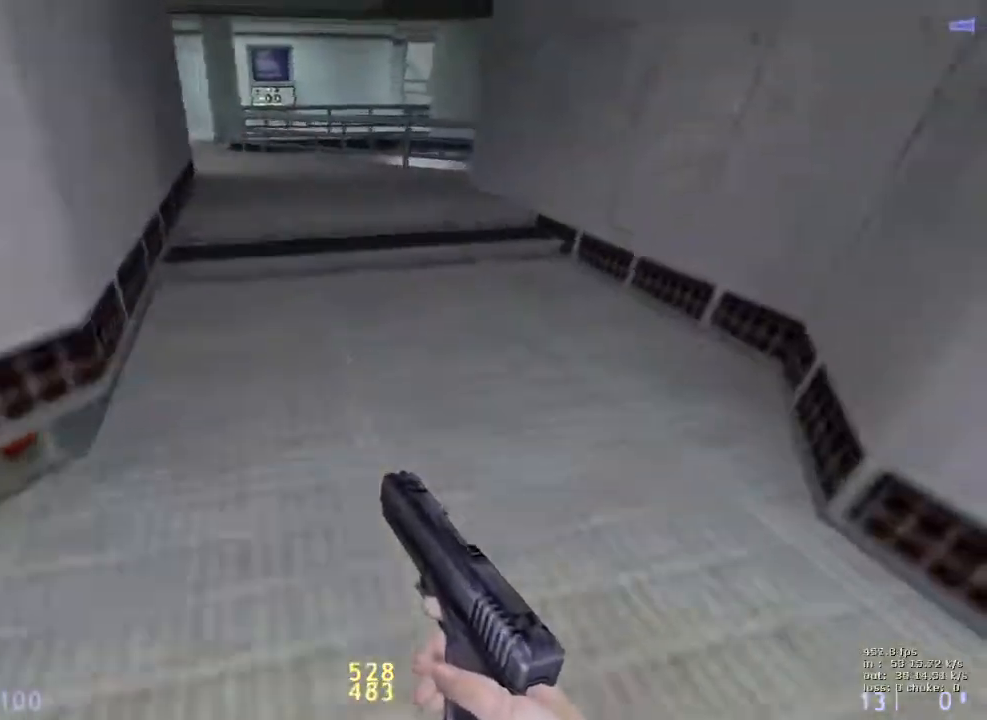
{"keys": ["a", "d"], "events": [[133, "a", "down"], [133, "d", "up"], [133, "w", "up"], [467, "d", "down"]]}
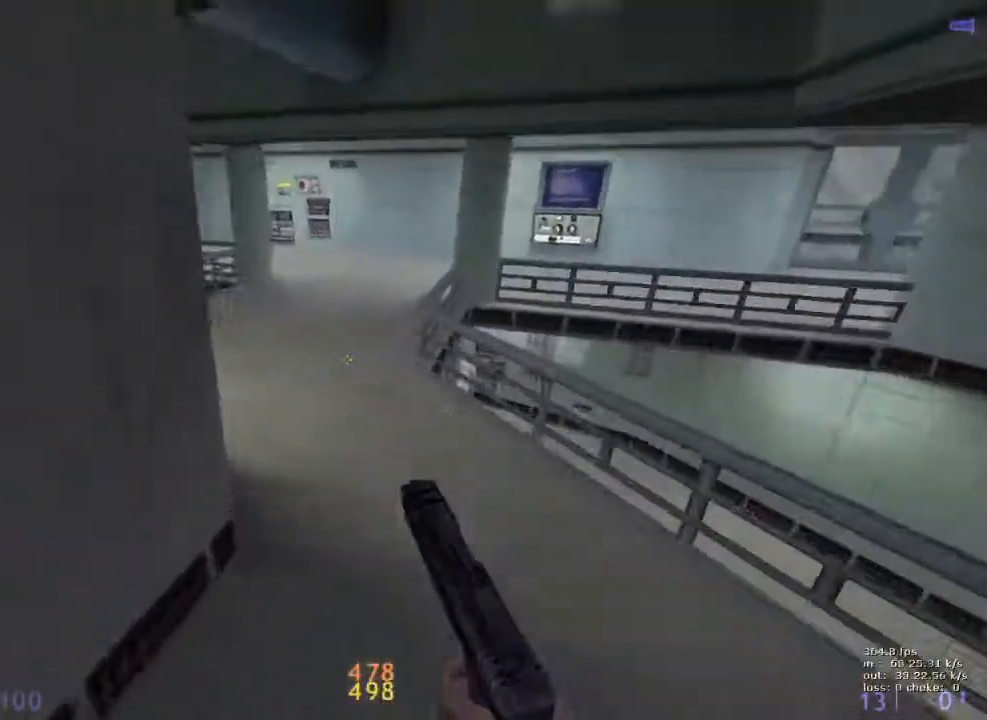
{"keys": ["ctrl", "d"], "events": [[17, "a", "up"], [217, "ctrl", "down"]]}
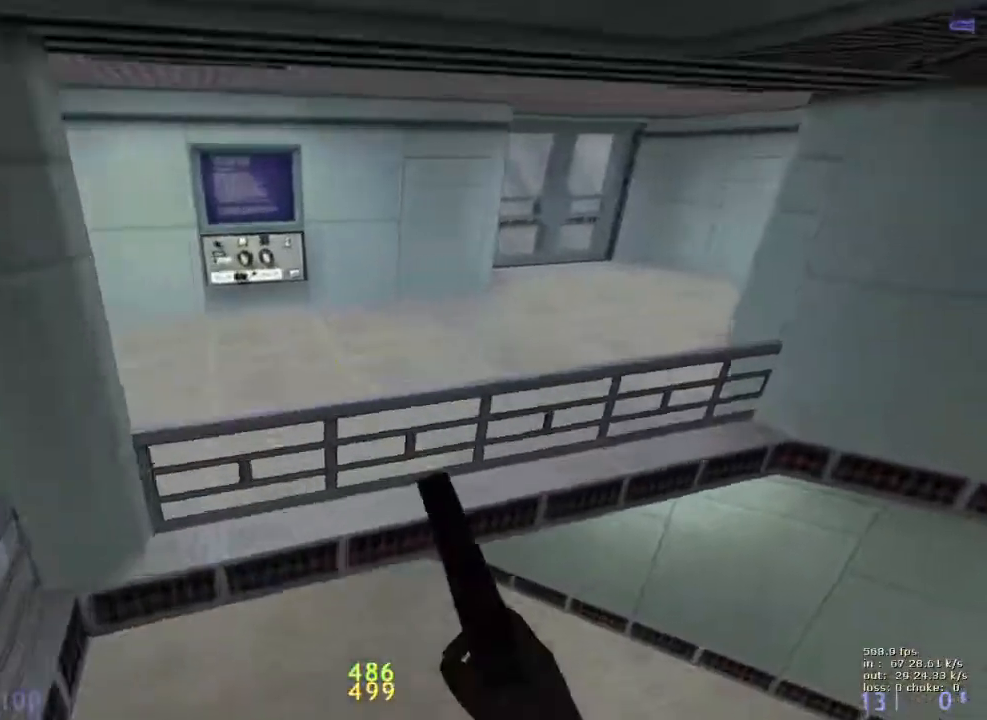
{"keys": ["a", "ctrl"], "events": [[317, "a", "down"], [367, "d", "up"]]}
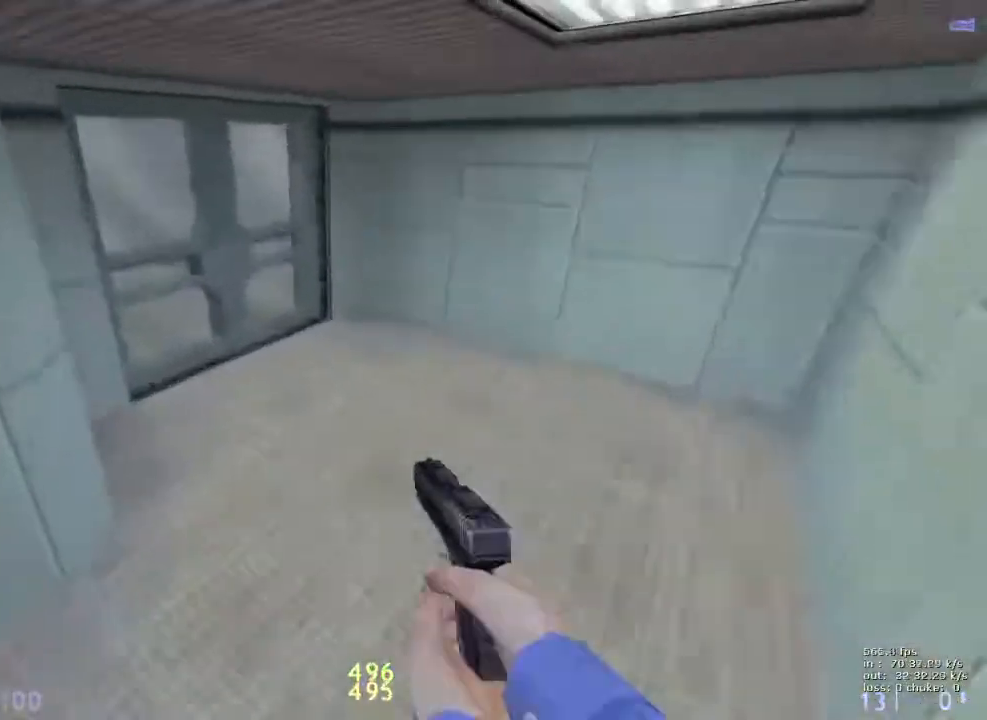
{"keys": ["e", "x"], "events": [[100, "ctrl", "up"], [183, "caps_lock", "down"], [283, "x", "down"], [333, "a", "up"], [383, "caps_lock", "up"], [383, "e", "down"]]}
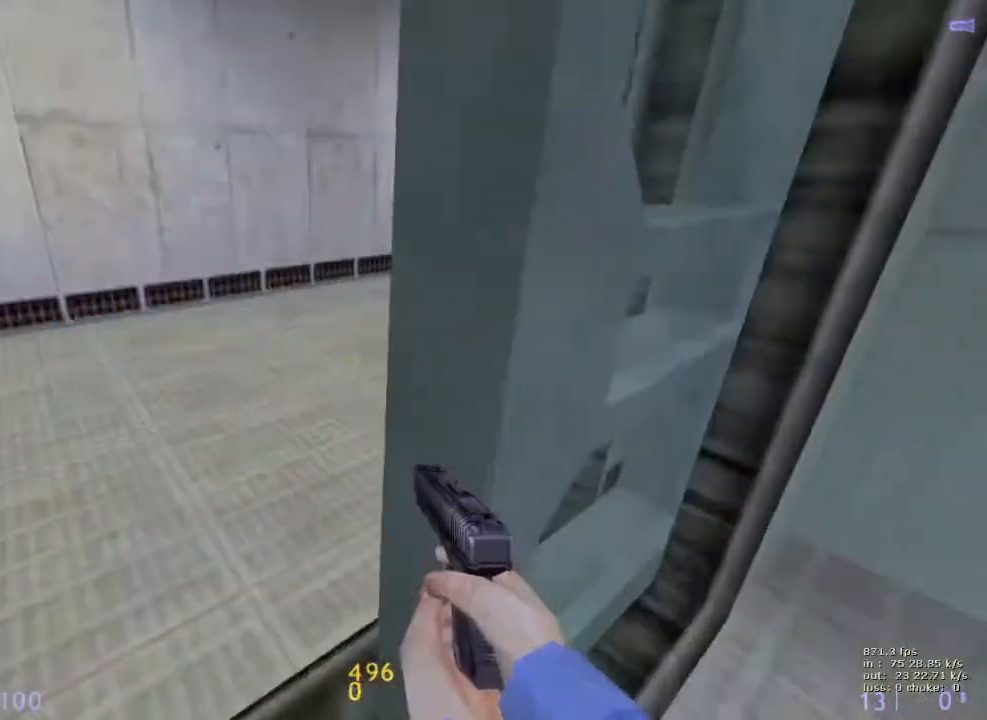
{"keys": ["e", "x"], "events": []}
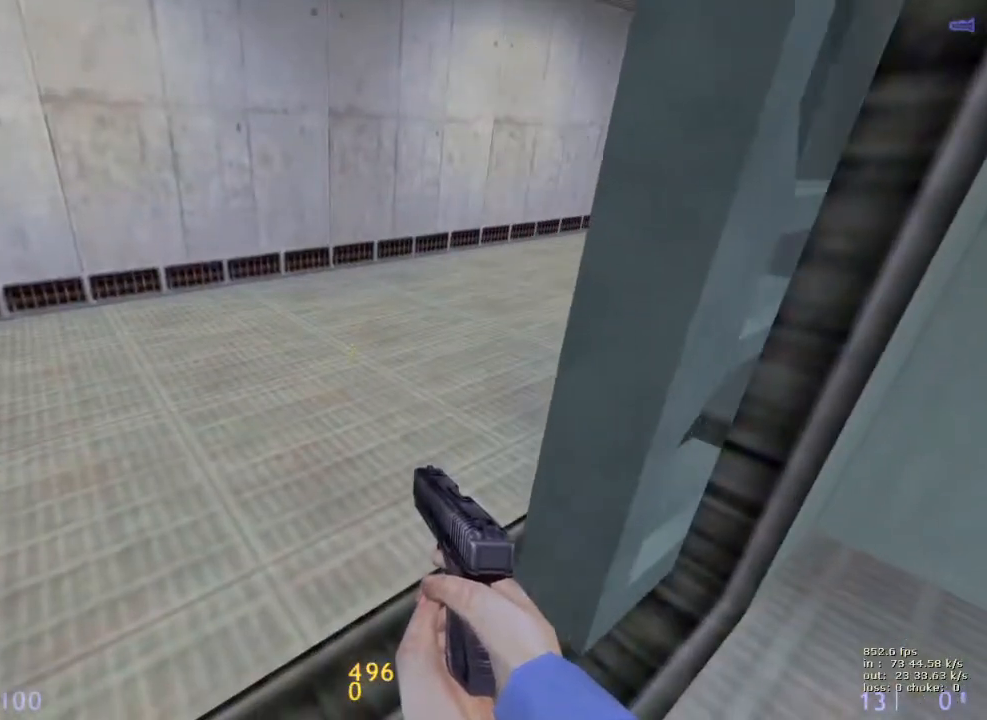
{"keys": ["e"], "events": [[83, "x", "up"]]}
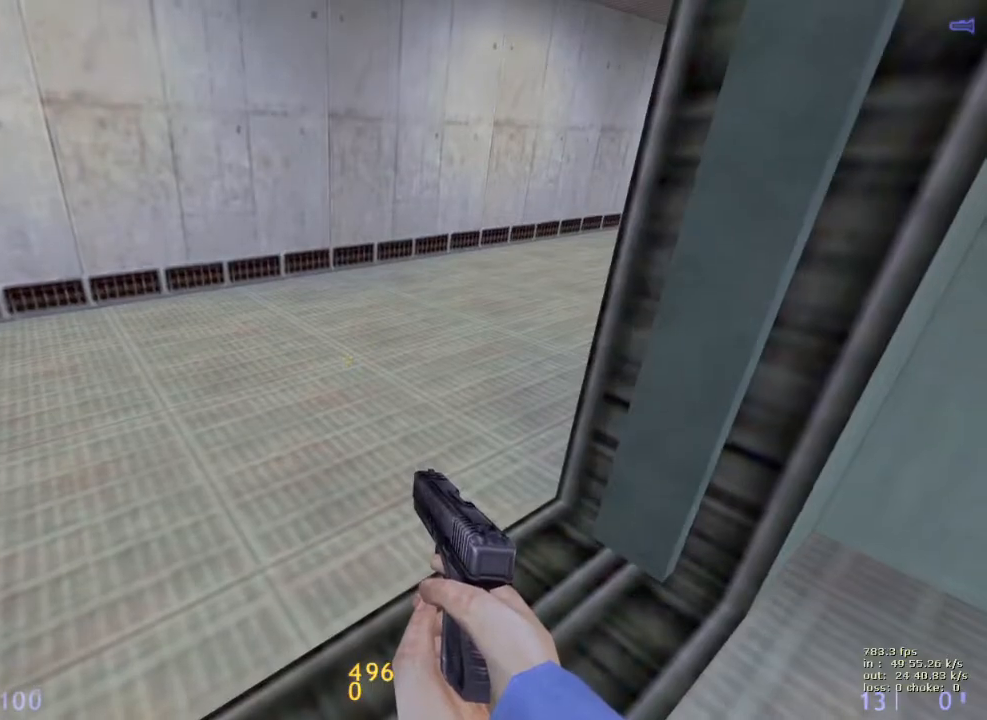
{"keys": [], "events": [[100, "v", "down"], [233, "v", "up"], [383, "e", "up"]]}
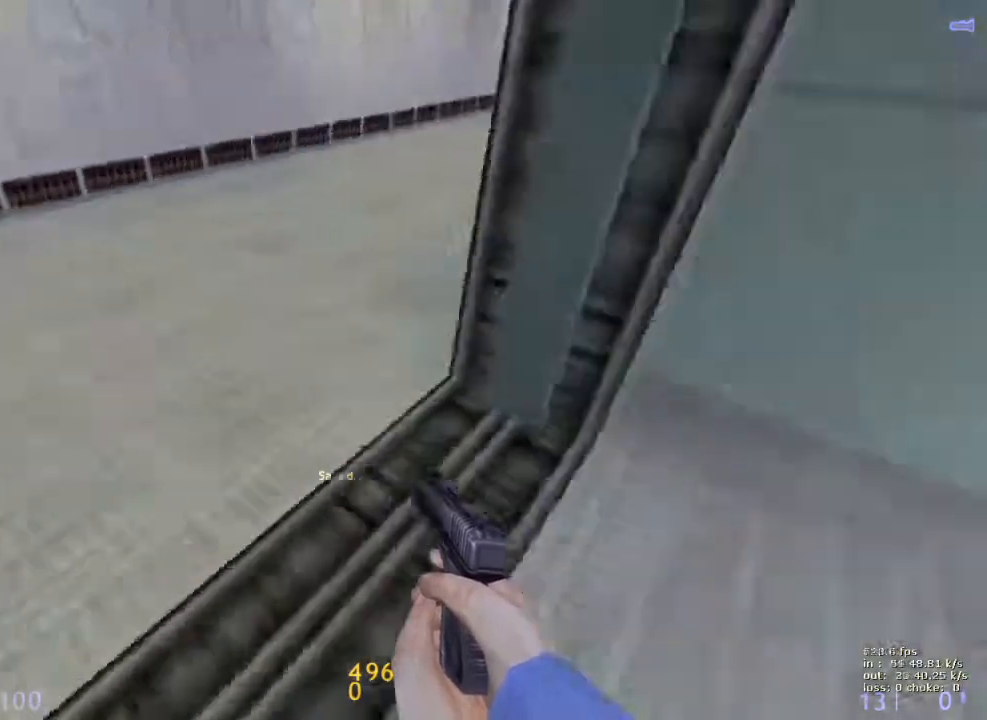
{"keys": ["a"], "events": [[117, "w", "down"], [167, "d", "down"], [300, "w", "up"], [433, "a", "down"], [483, "d", "up"]]}
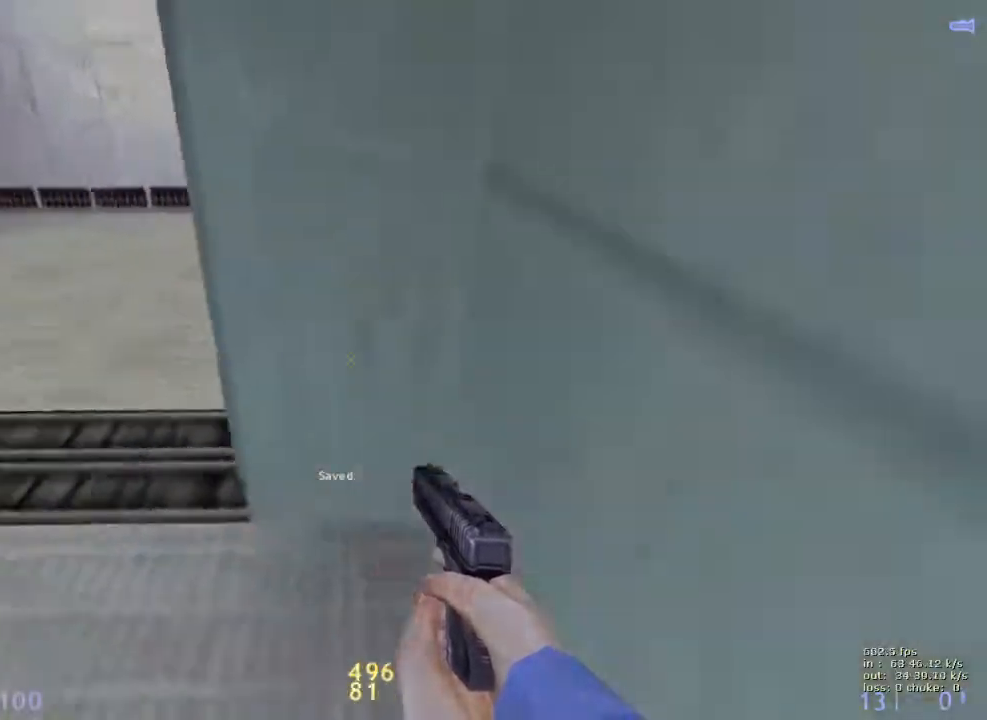
{"keys": [], "events": [[317, "a", "up"]]}
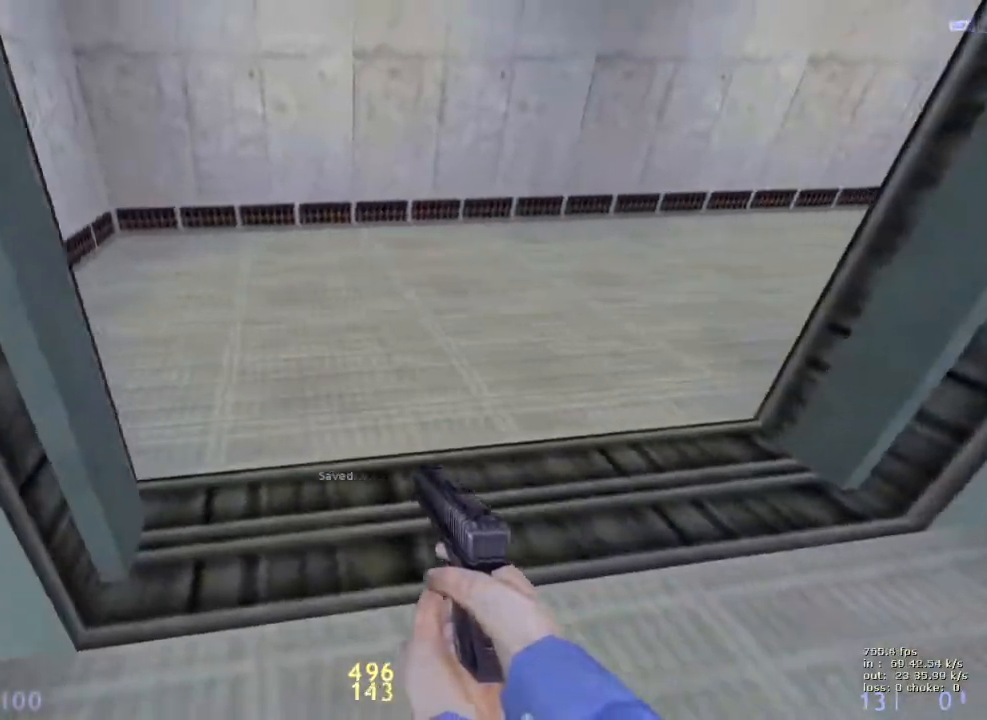
{"keys": [], "events": [[100, "b", "down"], [233, "b", "up"]]}
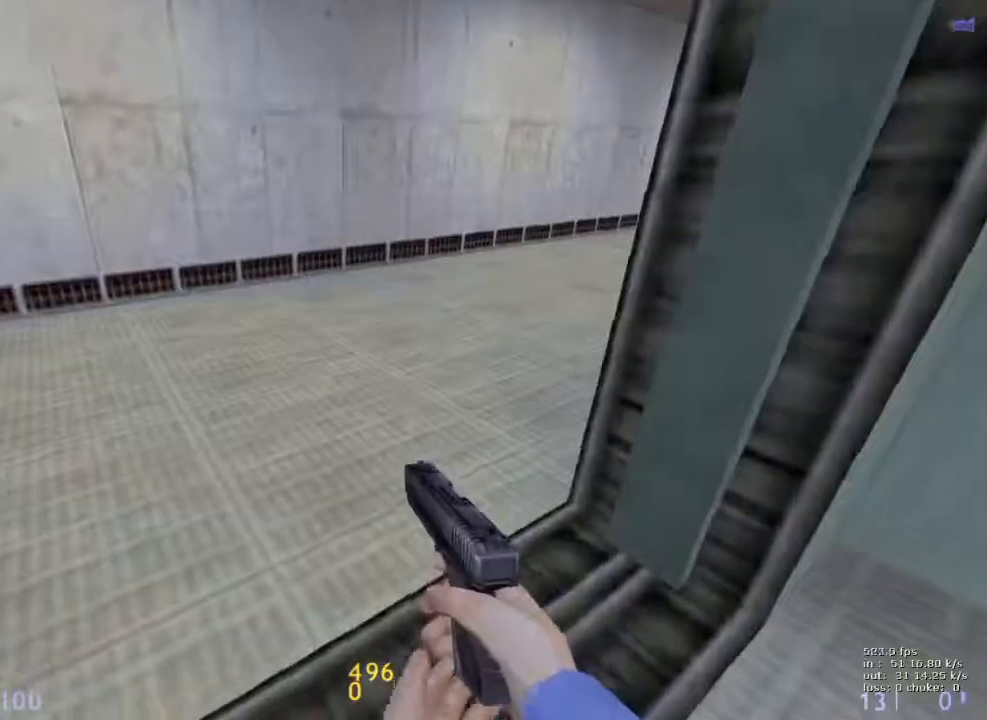
{"keys": ["e"], "events": [[67, "e", "down"]]}
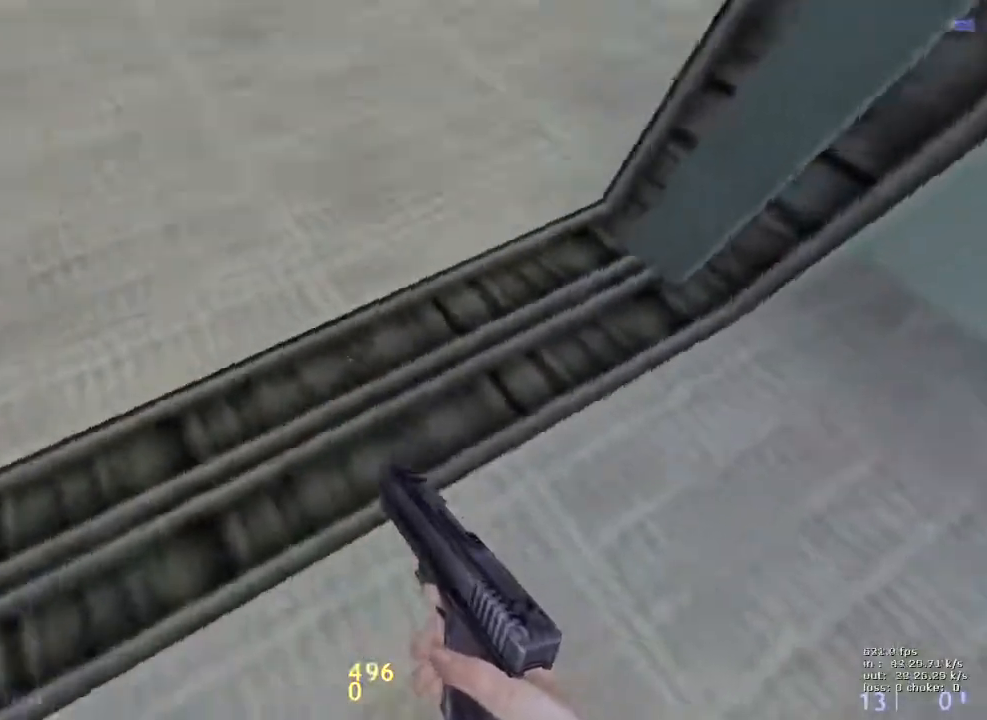
{"keys": ["e"], "events": []}
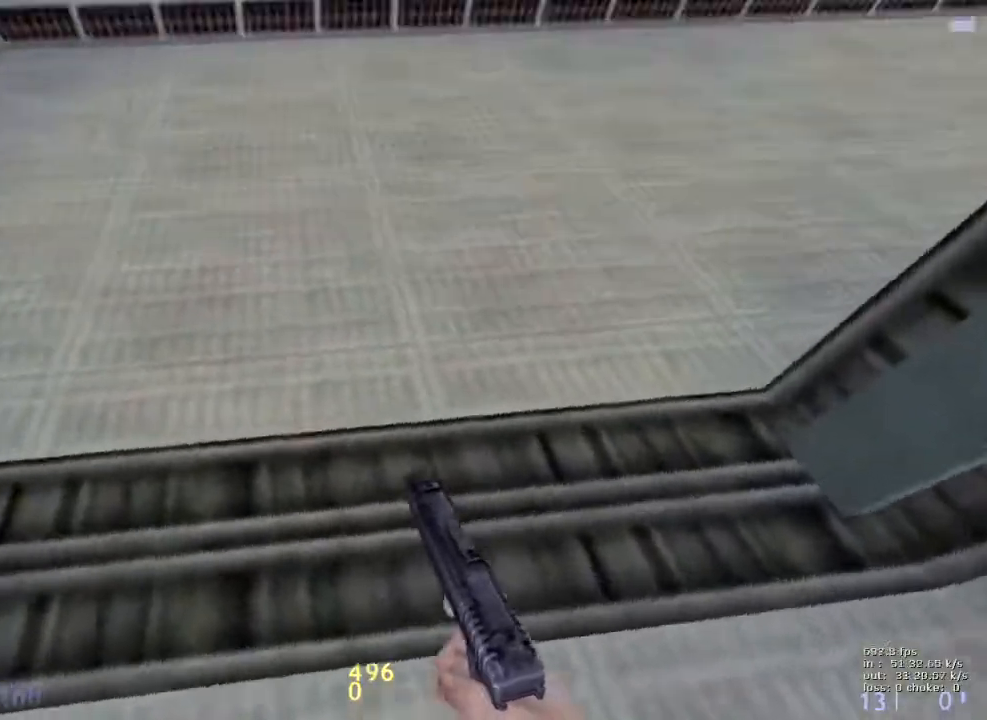
{"keys": ["e"], "events": []}
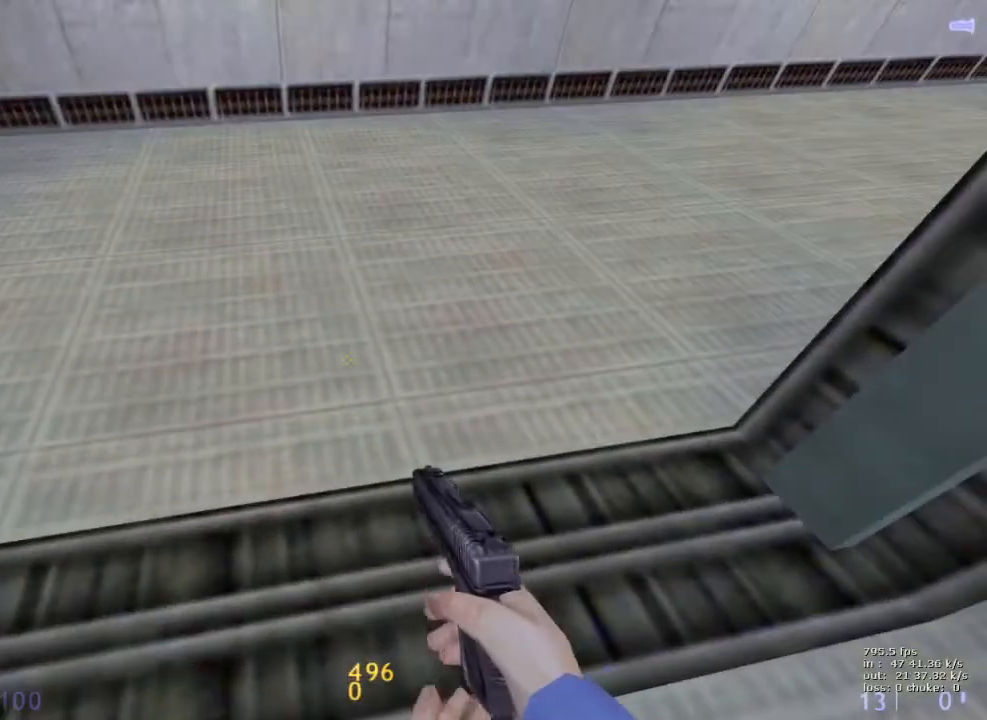
{"keys": ["d", "w"], "events": [[200, "e", "up"], [300, "v", "down"], [350, "w", "down"], [400, "v", "up"], [450, "d", "down"]]}
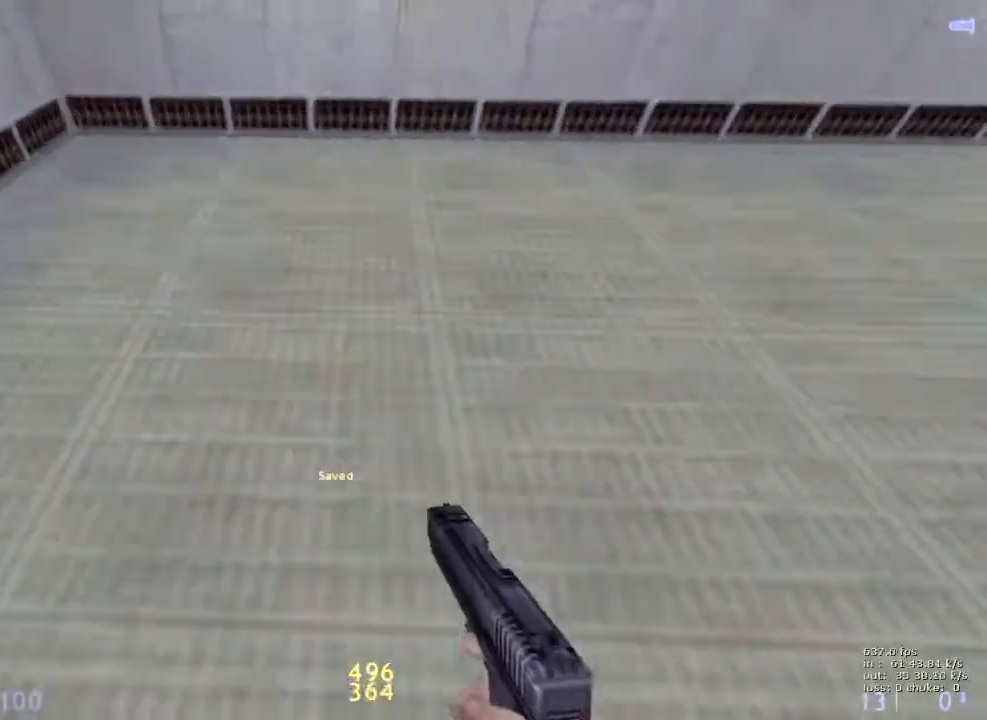
{"keys": ["a"], "events": [[450, "a", "down"], [450, "d", "up"], [450, "w", "up"]]}
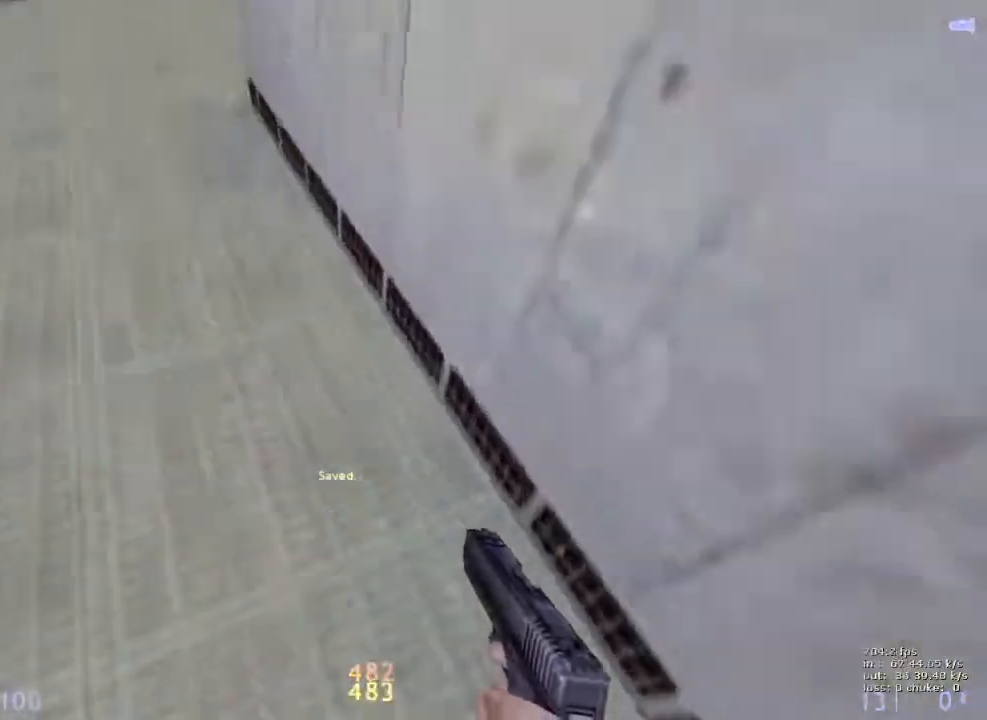
{"keys": ["d"], "events": [[233, "a", "up"], [233, "d", "down"]]}
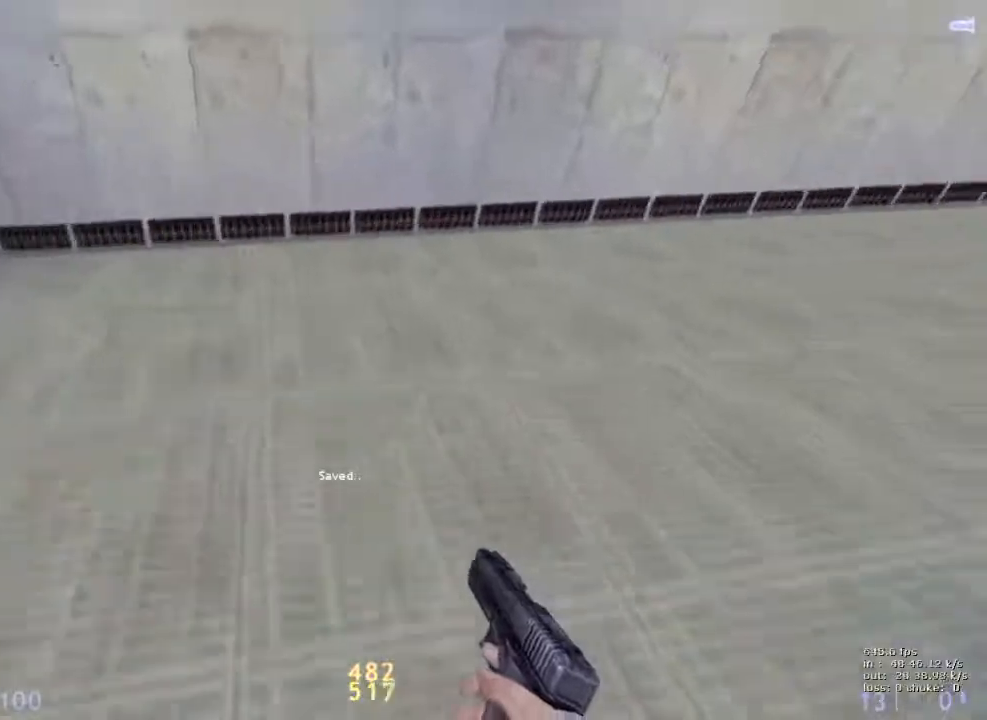
{"keys": ["d"], "events": []}